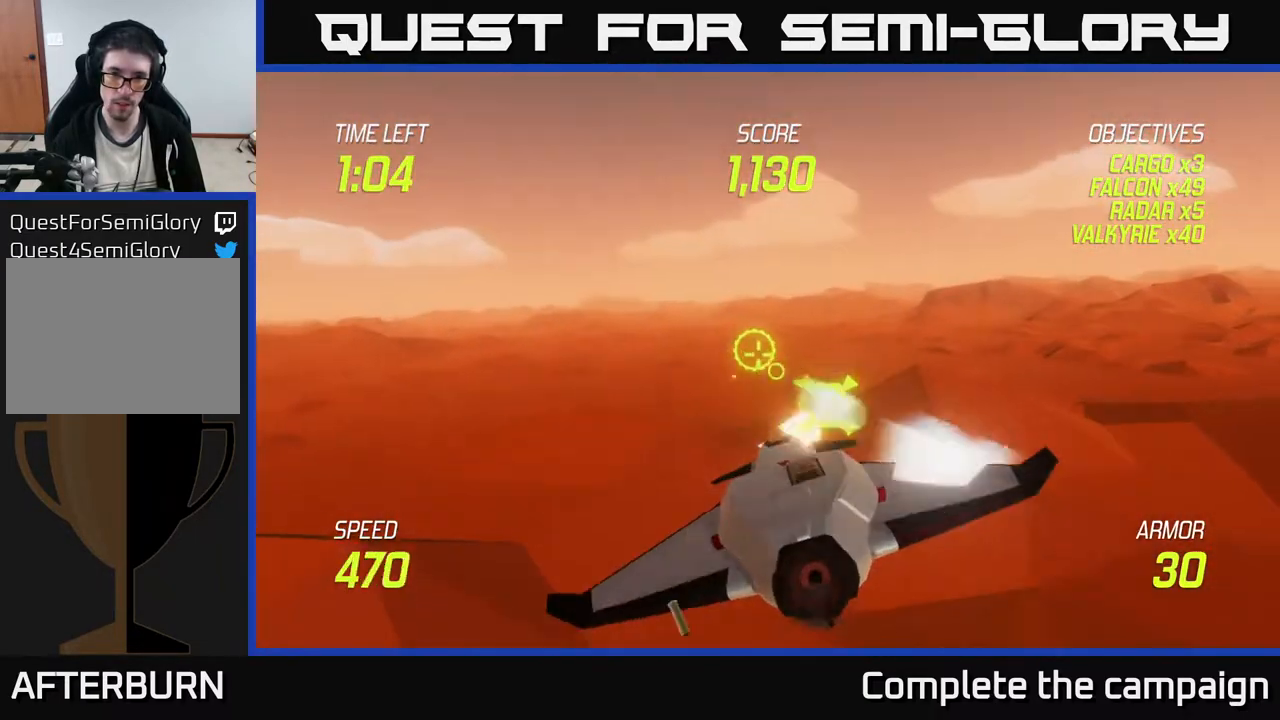
Gameplay with a controller (Xbox layout); each line is a JSON object with the inputs held at the frame after it. "events" lists button and stick changes between this image and that frame as [ms after this image, input, new state], when the widget could be followed in between. Not read: right_stick.
{"buttons": [], "left_stick": "up-left", "events": [[217, "left_stick", "left"], [350, "R2", "up"], [383, "left_stick", "up-left"]]}
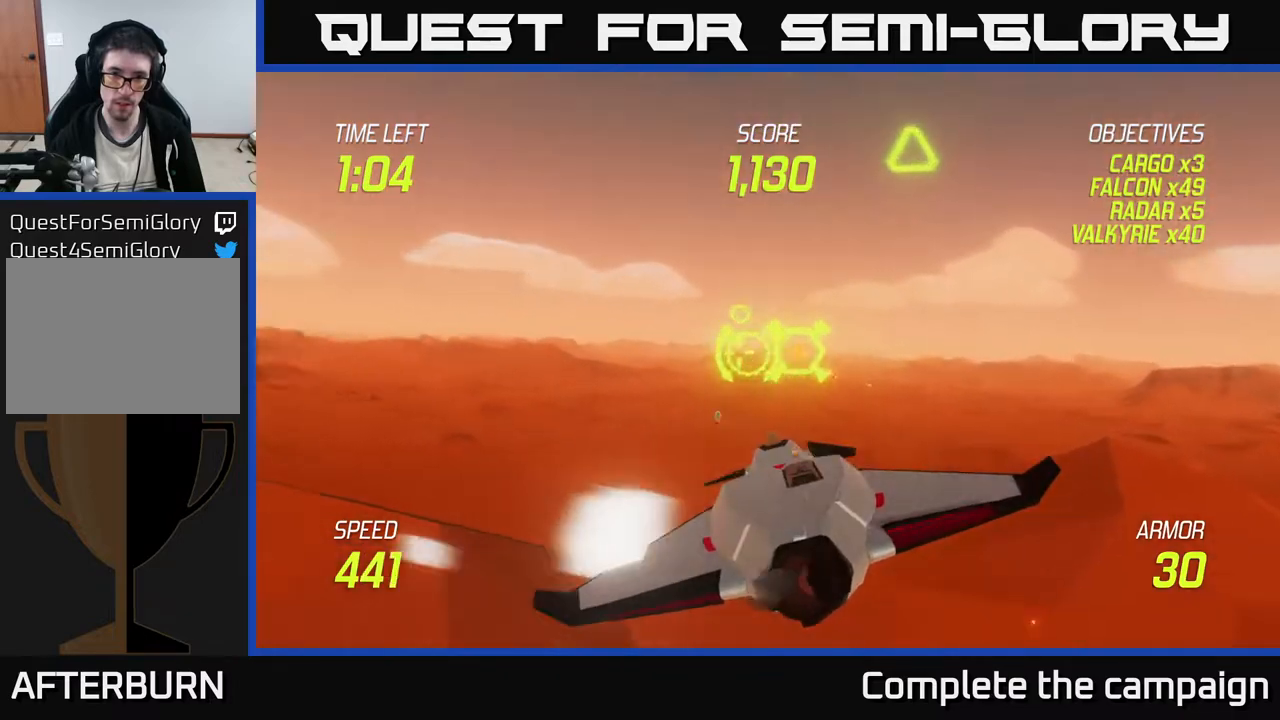
{"buttons": [], "left_stick": "down-left", "events": [[67, "R2", "down"], [100, "left_stick", "center"], [233, "R2", "up"], [417, "left_stick", "down-left"]]}
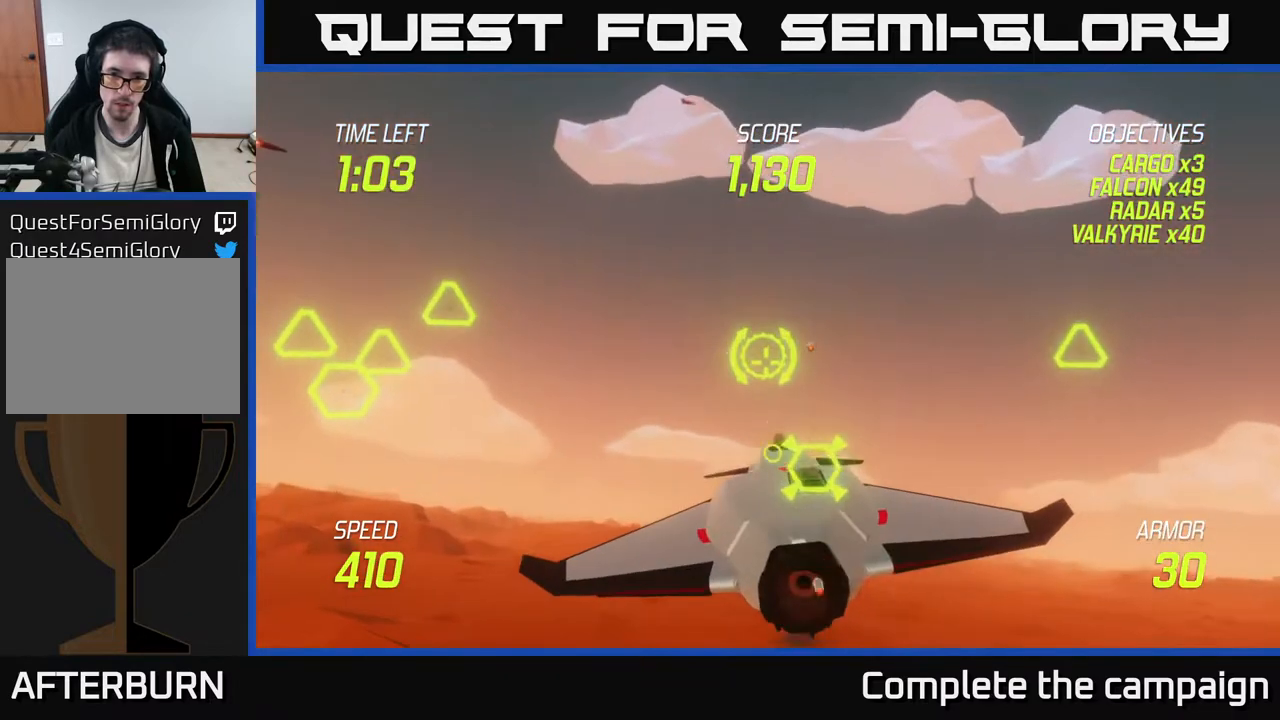
{"buttons": ["R2"], "left_stick": "center", "events": [[33, "R2", "down"], [33, "left_stick", "center"], [217, "left_stick", "left"], [333, "left_stick", "center"]]}
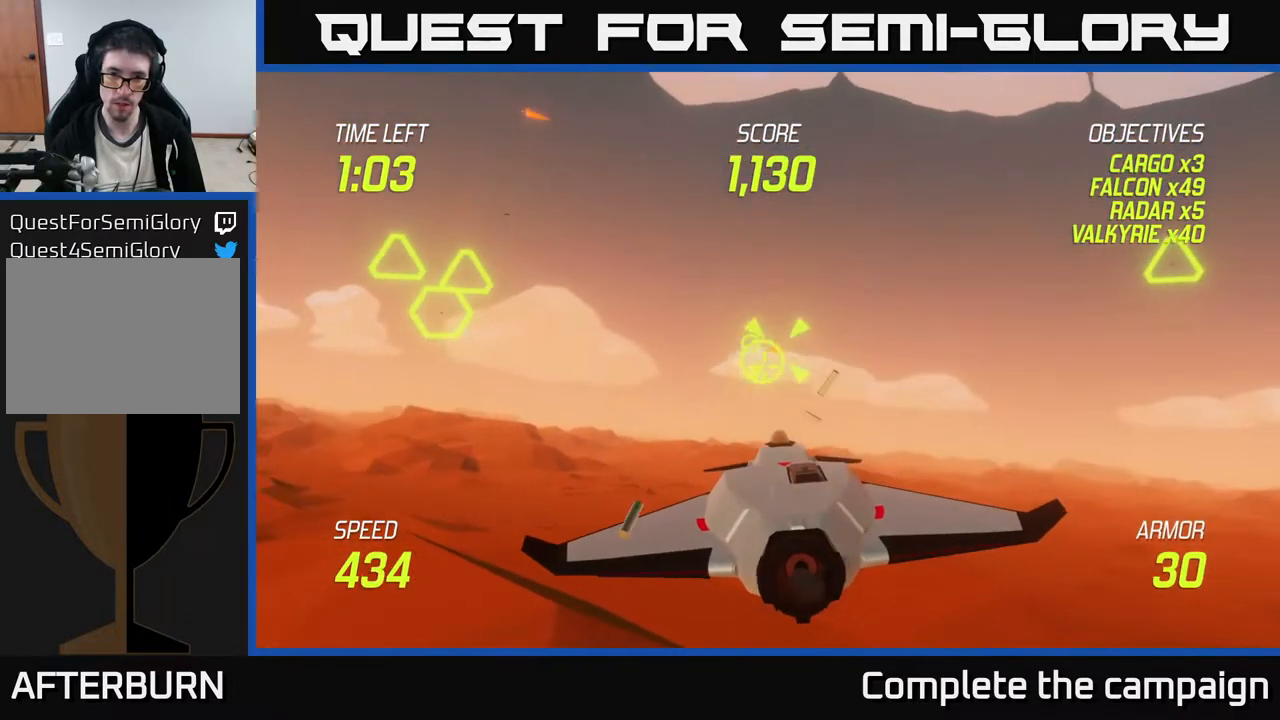
{"buttons": ["L2"], "left_stick": "down-left", "events": [[67, "left_stick", "up-left"], [117, "L2", "down"], [250, "L2", "up"], [267, "left_stick", "down-left"], [317, "R2", "up"], [333, "L2", "down"], [433, "L2", "up"], [483, "L2", "down"]]}
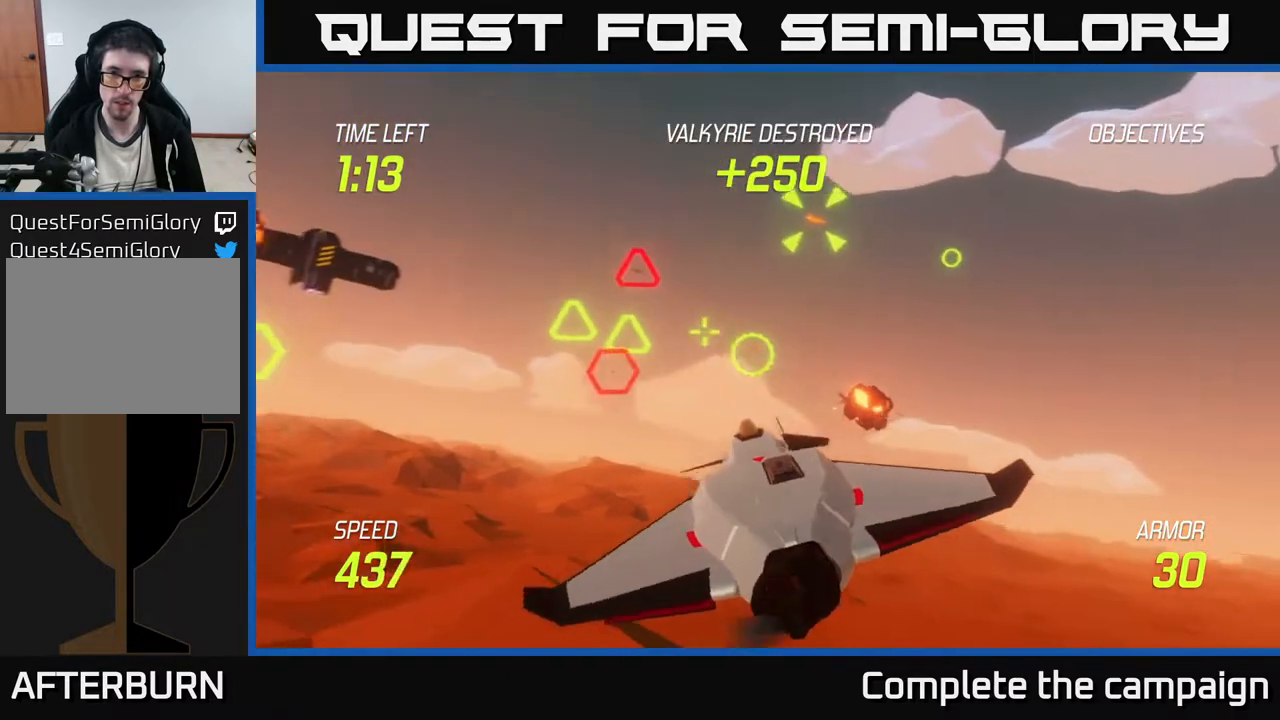
{"buttons": ["L2"], "left_stick": "left", "events": [[67, "left_stick", "up-left"], [117, "left_stick", "up"], [267, "left_stick", "right"], [350, "left_stick", "center"], [500, "left_stick", "left"]]}
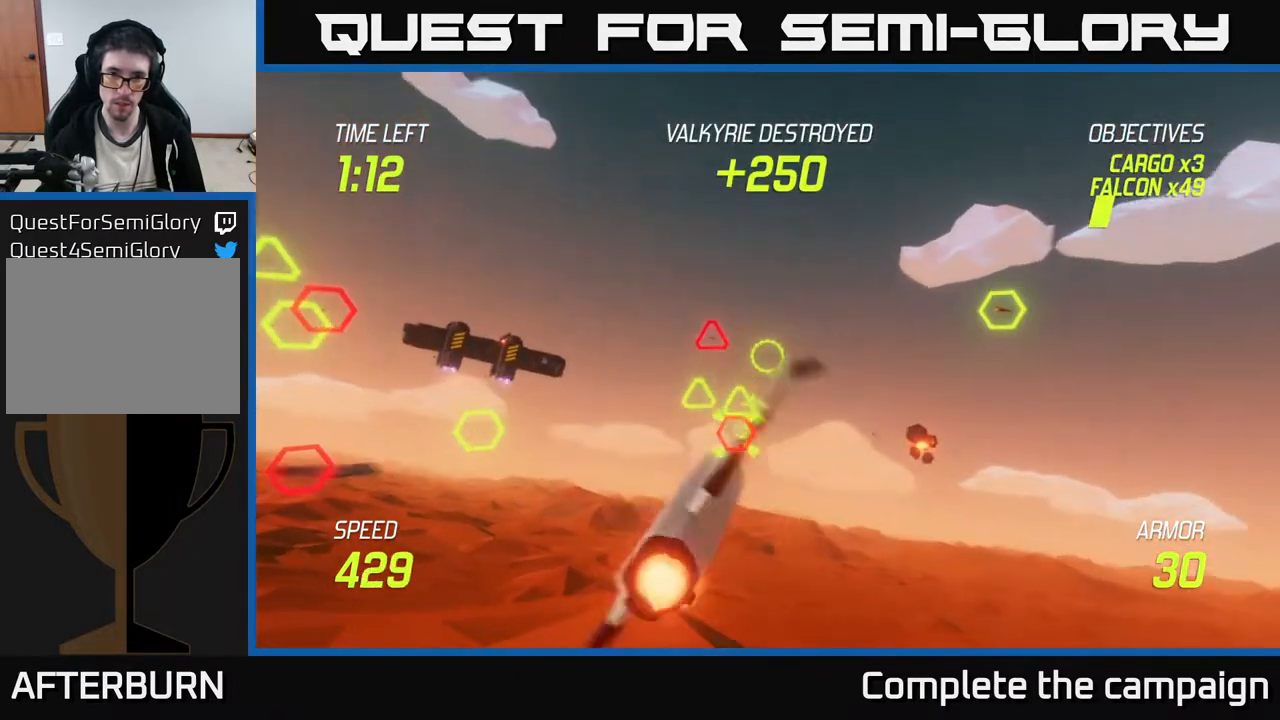
{"buttons": ["L2", "R2"], "left_stick": "up-left", "events": [[133, "left_stick", "up-left"], [233, "R2", "down"]]}
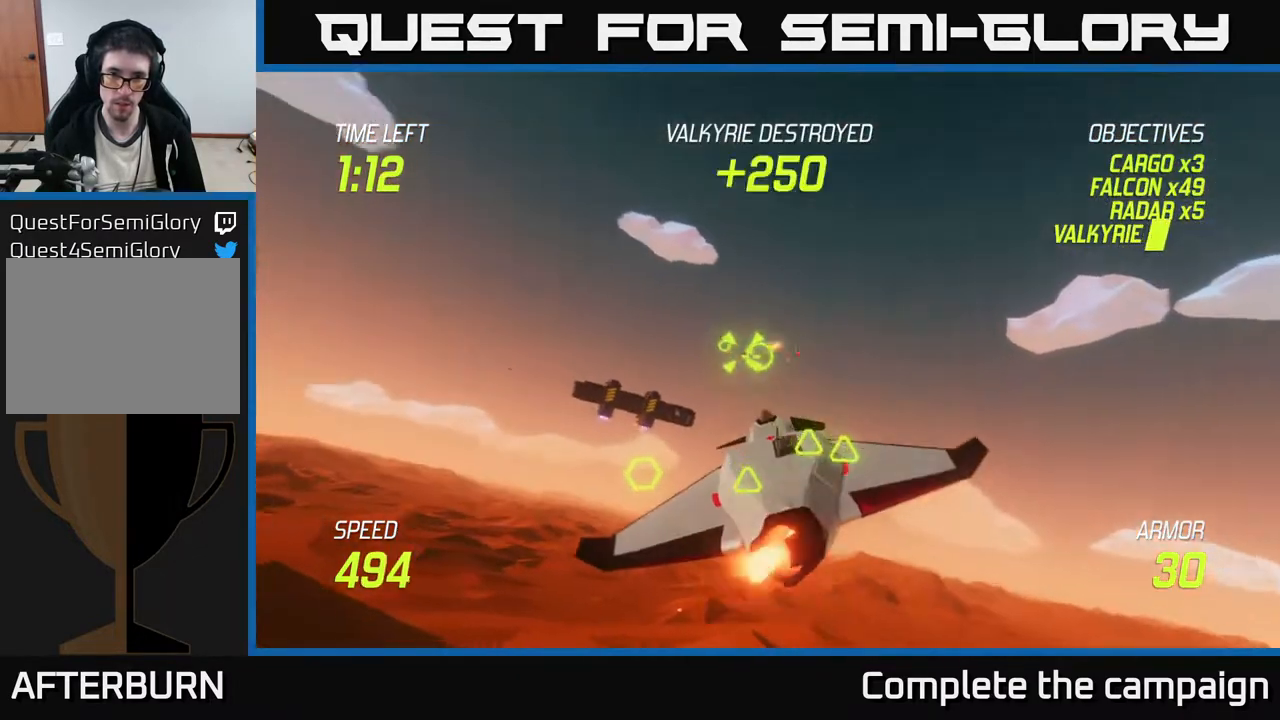
{"buttons": [], "left_stick": "down", "events": [[183, "left_stick", "left"], [283, "L2", "up"], [367, "R2", "up"], [417, "left_stick", "down"]]}
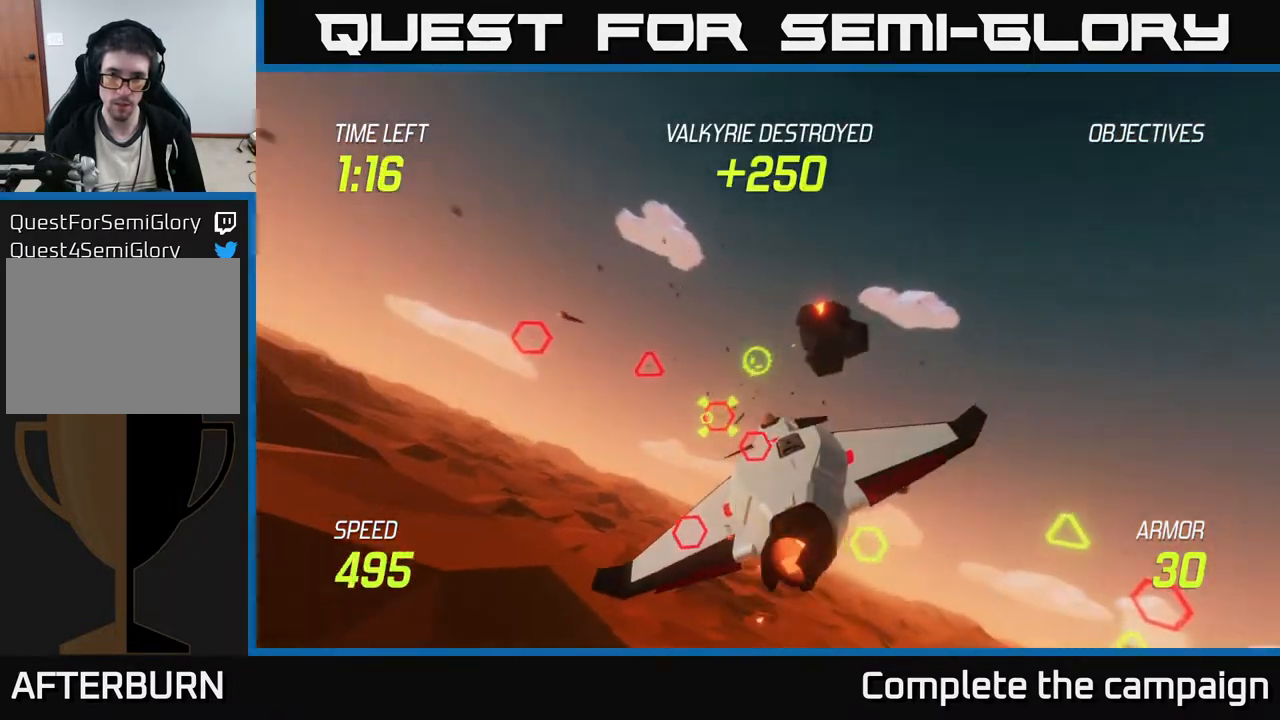
{"buttons": [], "left_stick": "up-right", "events": [[50, "left_stick", "center"], [100, "R2", "down"], [350, "left_stick", "up-right"], [400, "R2", "up"]]}
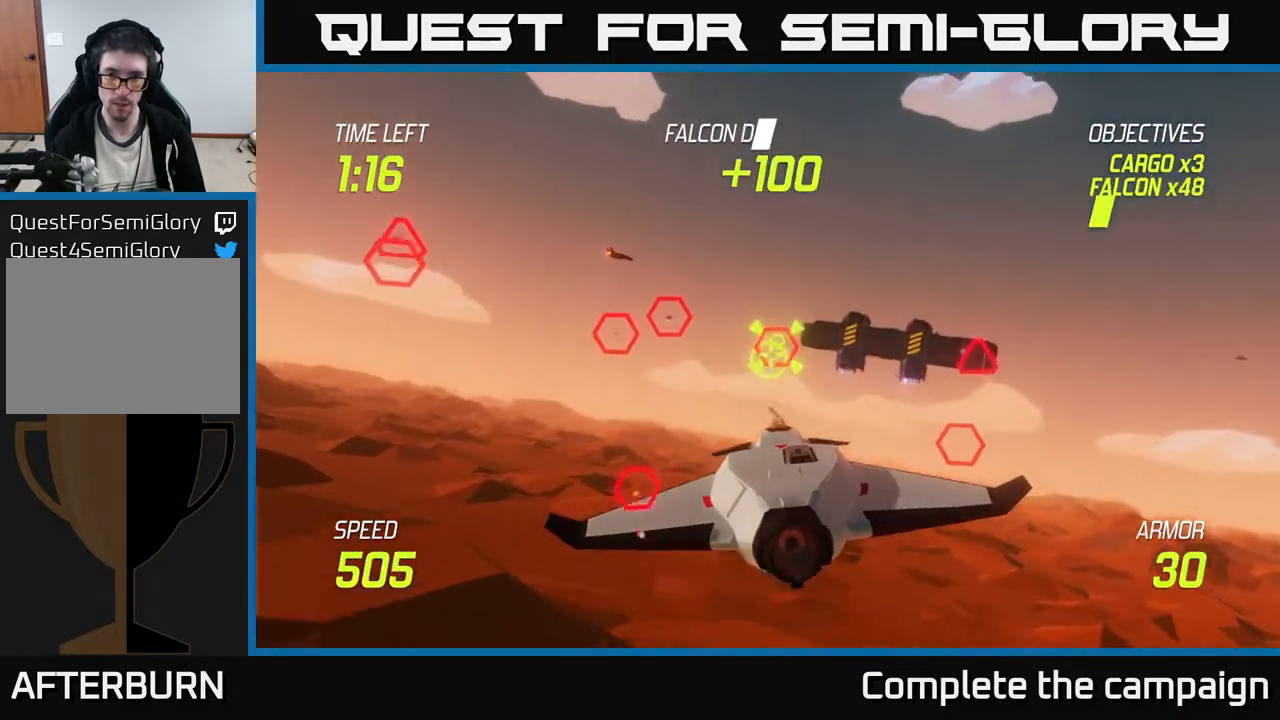
{"buttons": ["R2"], "left_stick": "center", "events": [[17, "left_stick", "center"], [50, "R2", "down"], [267, "left_stick", "right"], [317, "R2", "up"], [350, "left_stick", "center"], [383, "R2", "down"]]}
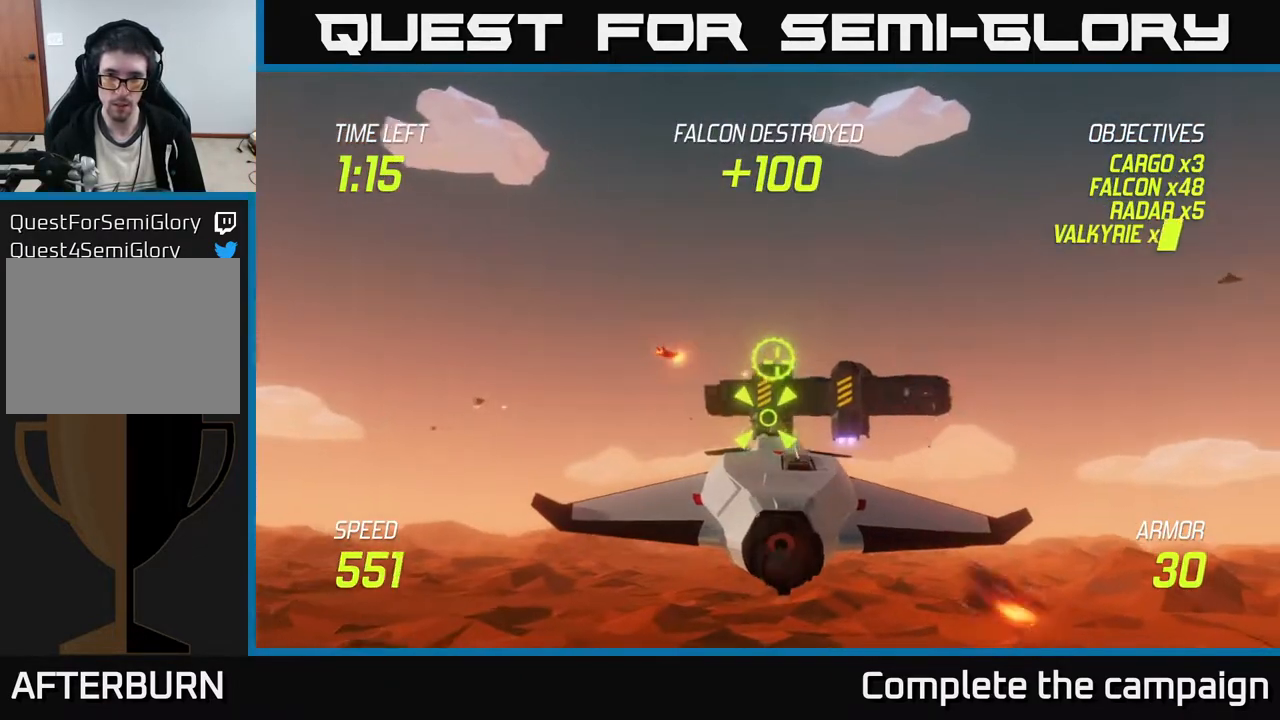
{"buttons": ["R2"], "left_stick": "down-left", "events": [[17, "left_stick", "down"], [117, "left_stick", "center"], [267, "left_stick", "left"], [367, "L2", "down"], [367, "left_stick", "center"], [450, "left_stick", "left"], [500, "L2", "up"], [500, "left_stick", "down-left"]]}
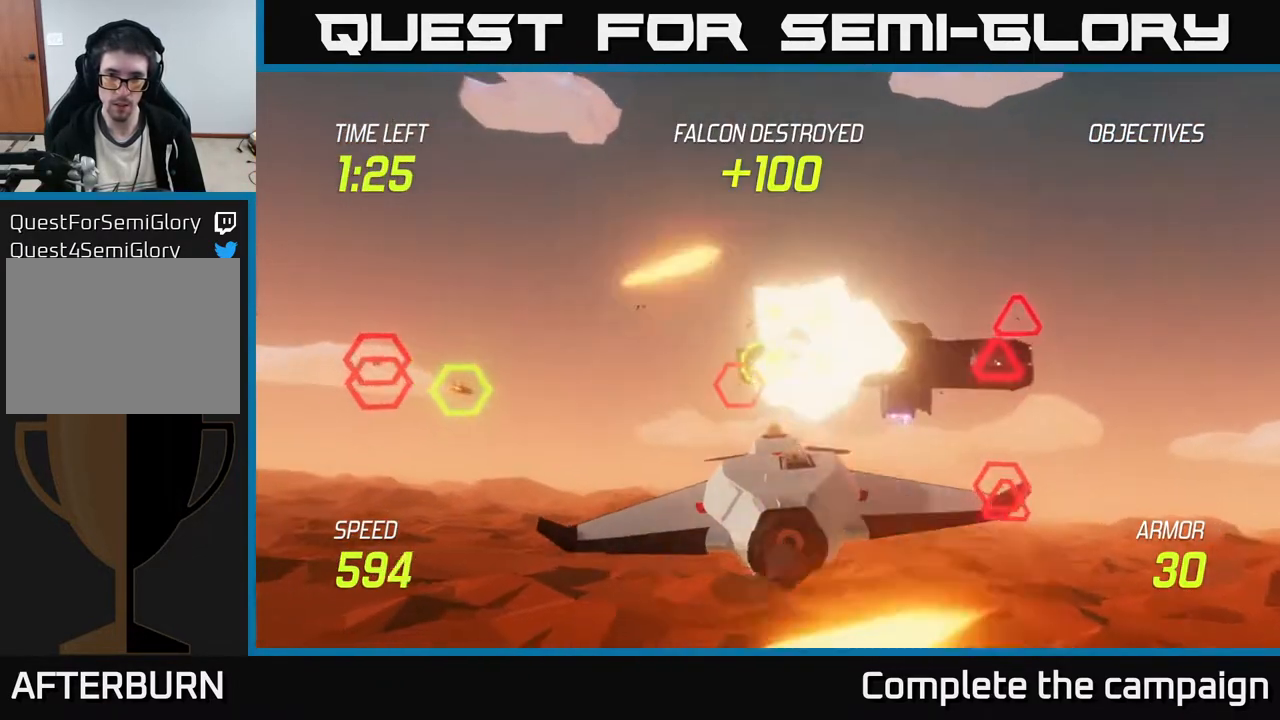
{"buttons": ["R2"], "left_stick": "right", "events": [[17, "R2", "up"], [67, "L2", "down"], [133, "L2", "up"], [183, "L2", "down"], [267, "left_stick", "down-right"], [283, "L2", "up"], [333, "L2", "down"], [333, "left_stick", "right"], [350, "R2", "down"], [483, "L2", "up"]]}
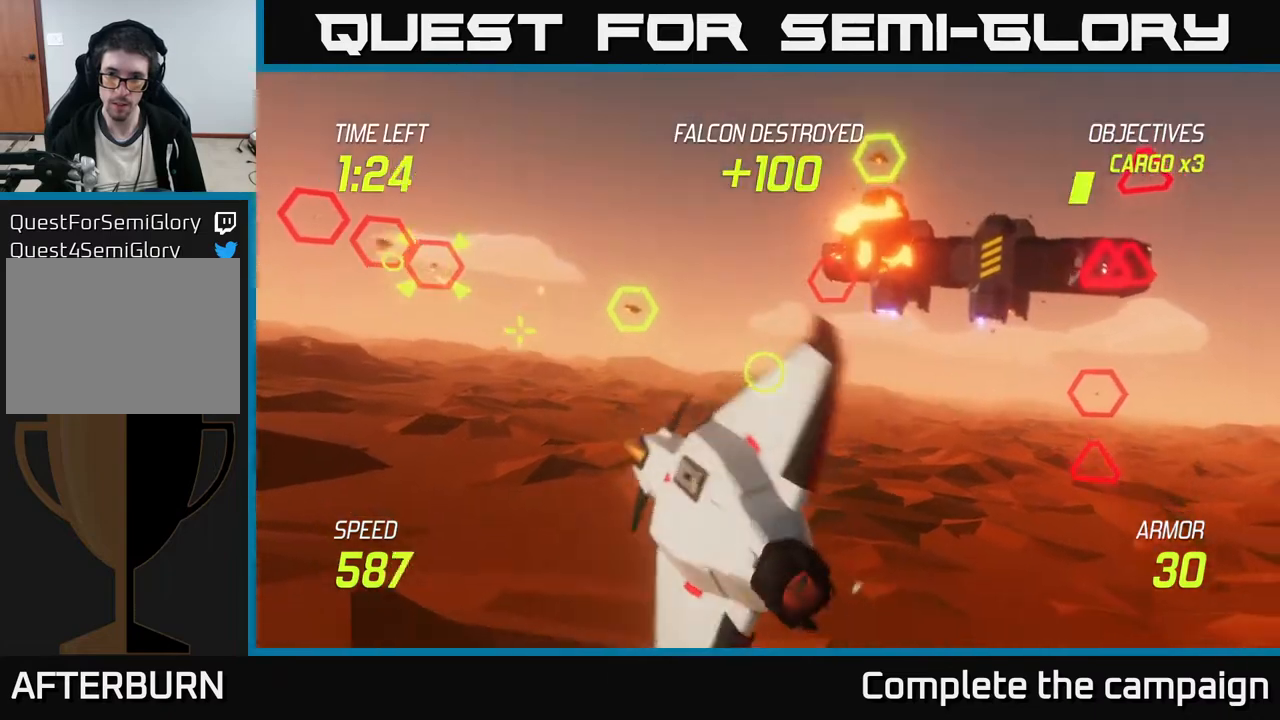
{"buttons": ["R2"], "left_stick": "center", "events": [[67, "R2", "up"], [100, "left_stick", "up"], [233, "R2", "down"], [383, "left_stick", "down-left"], [433, "left_stick", "center"]]}
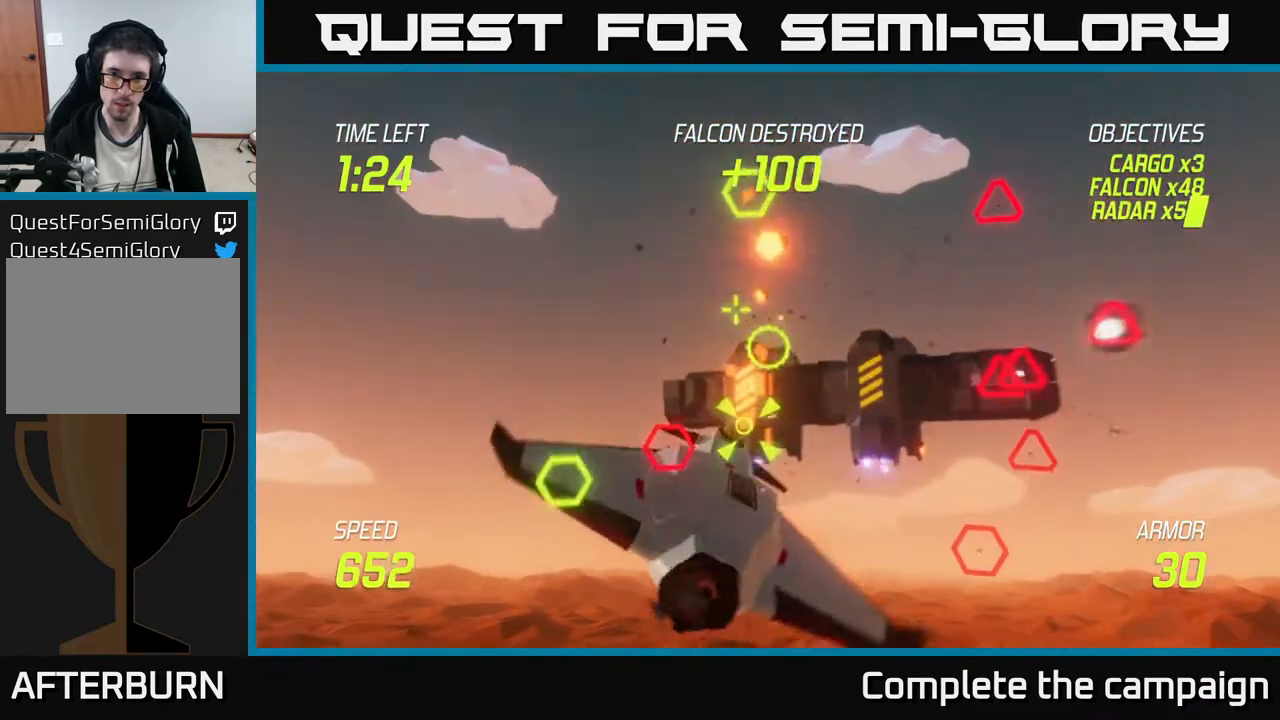
{"buttons": ["R2"], "left_stick": "down-left", "events": [[133, "left_stick", "down-right"], [350, "left_stick", "down-left"]]}
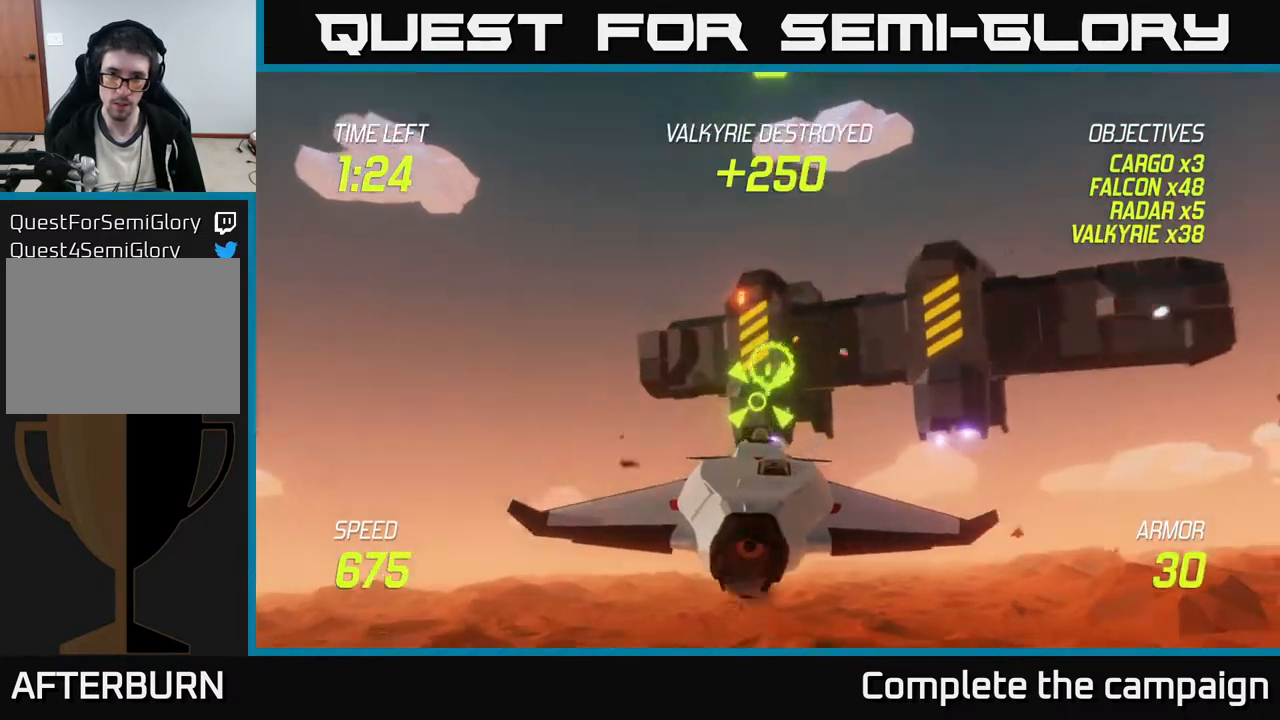
{"buttons": [], "left_stick": "right", "events": [[133, "L2", "down"], [167, "R2", "up"], [233, "L2", "up"], [283, "L2", "down"], [367, "left_stick", "right"], [500, "L2", "up"]]}
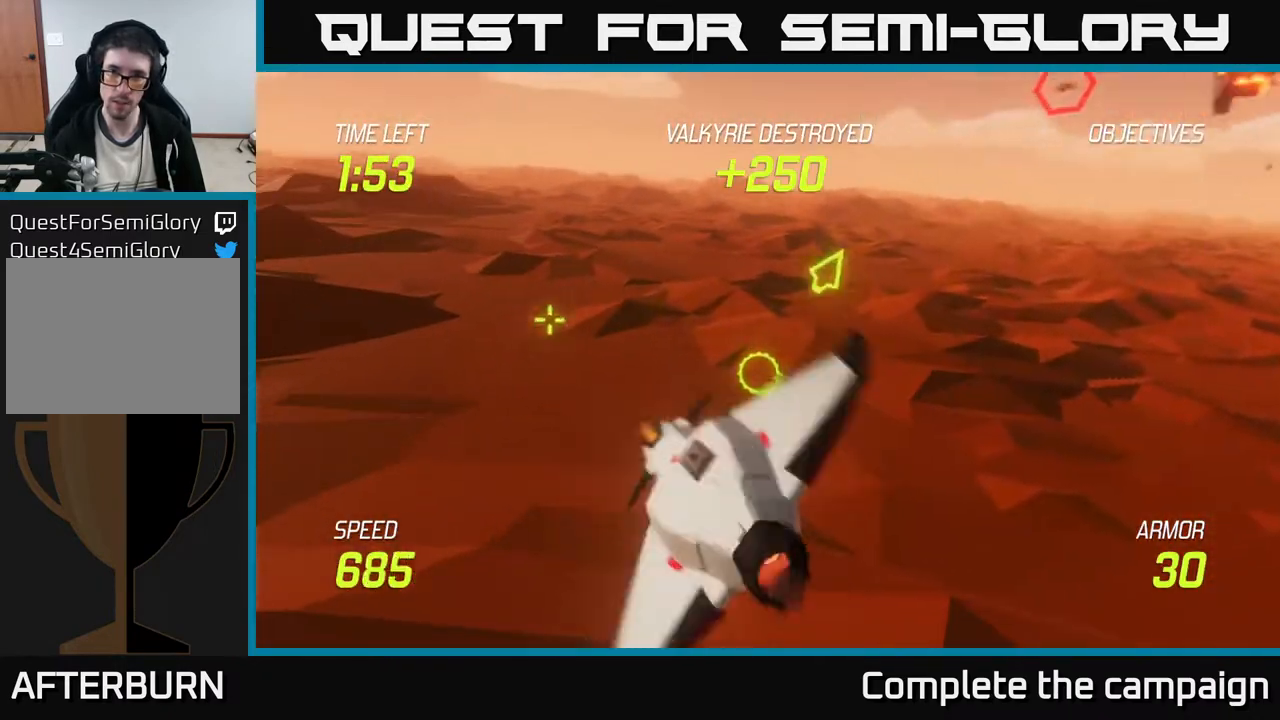
{"buttons": [], "left_stick": "up-right", "events": [[17, "left_stick", "up-right"]]}
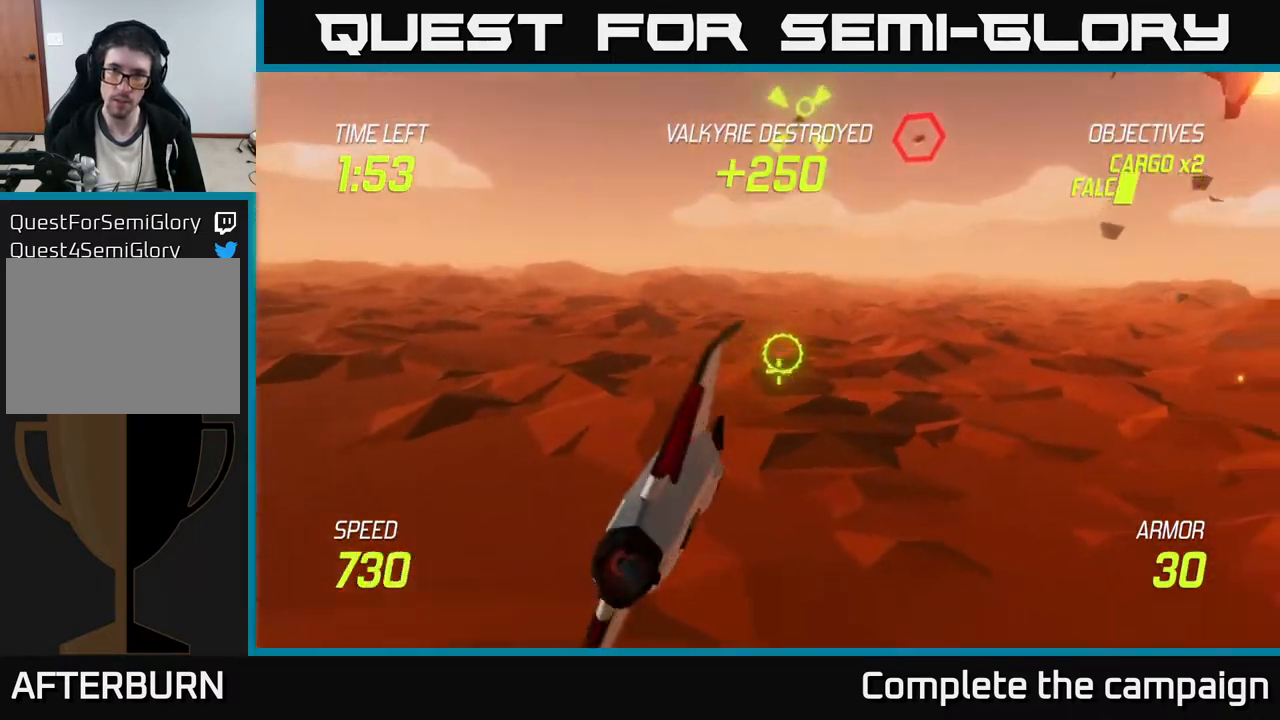
{"buttons": ["L2"], "left_stick": "up", "events": [[167, "L2", "down"], [500, "left_stick", "up"]]}
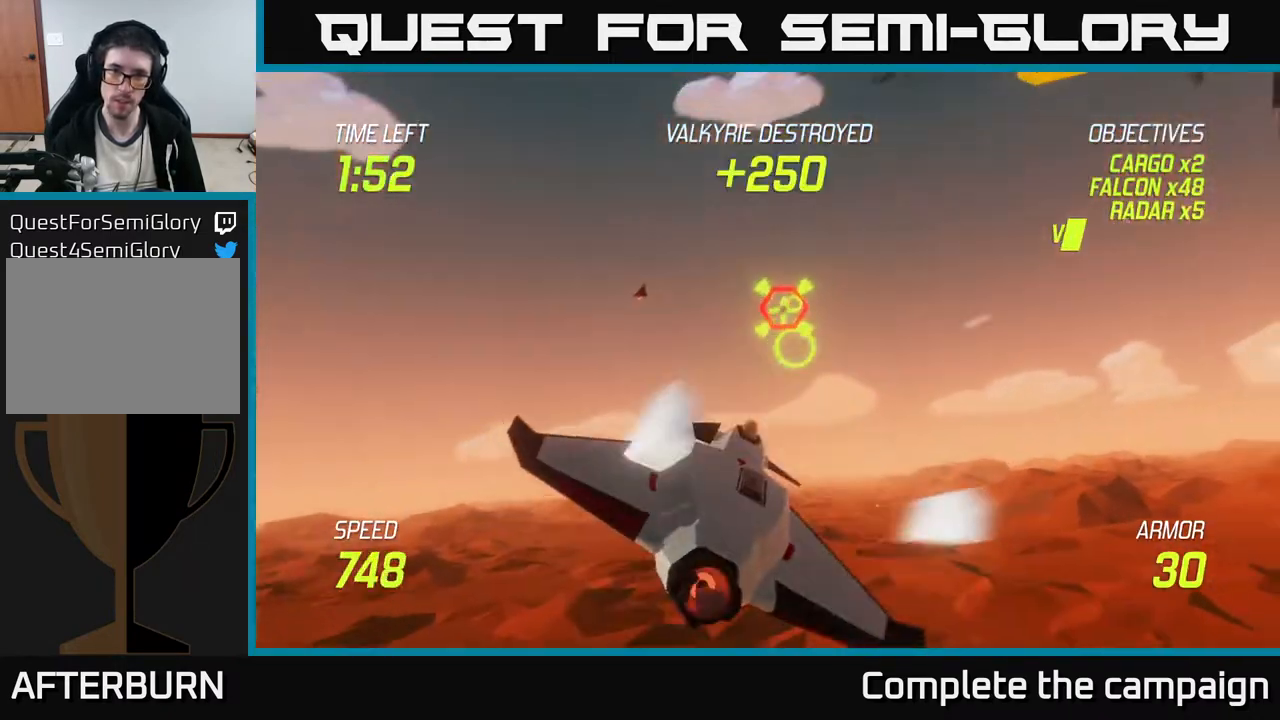
{"buttons": ["R2"], "left_stick": "right", "events": [[50, "R2", "down"], [133, "left_stick", "right"], [150, "L2", "up"], [200, "left_stick", "center"], [267, "left_stick", "left"], [417, "left_stick", "right"]]}
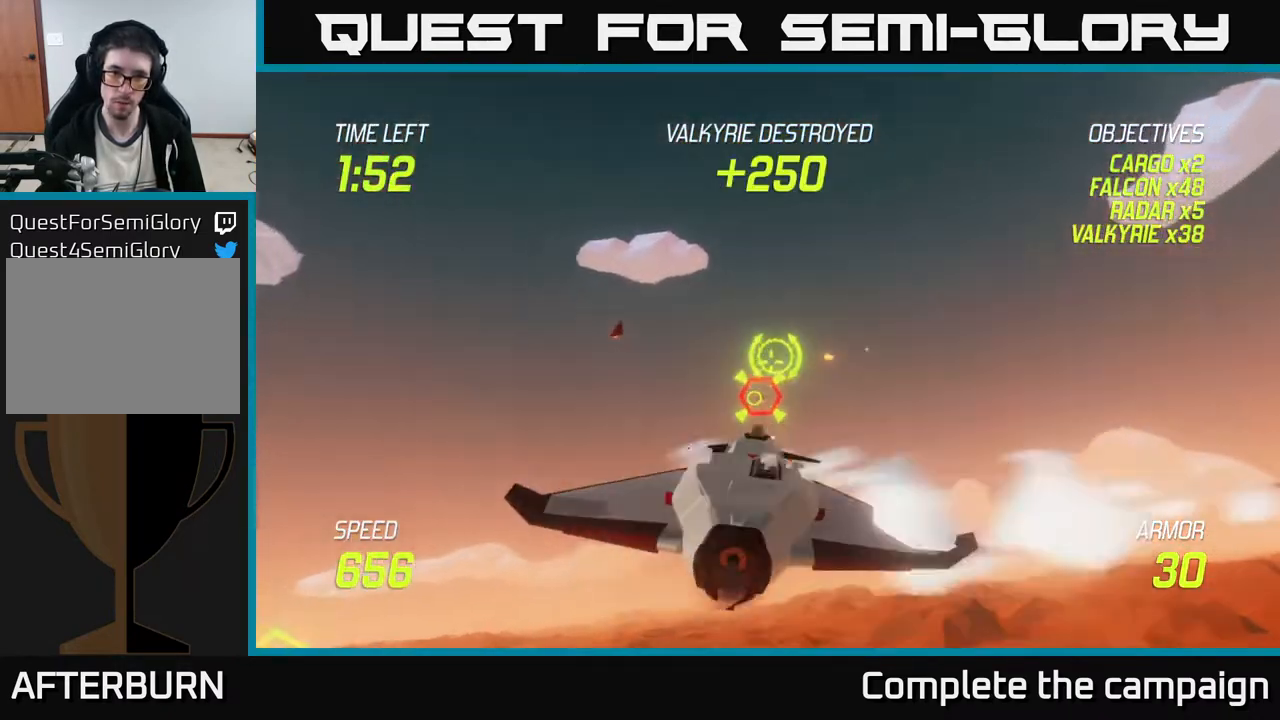
{"buttons": ["R2"], "left_stick": "down-right", "events": [[33, "left_stick", "center"], [417, "left_stick", "down-right"]]}
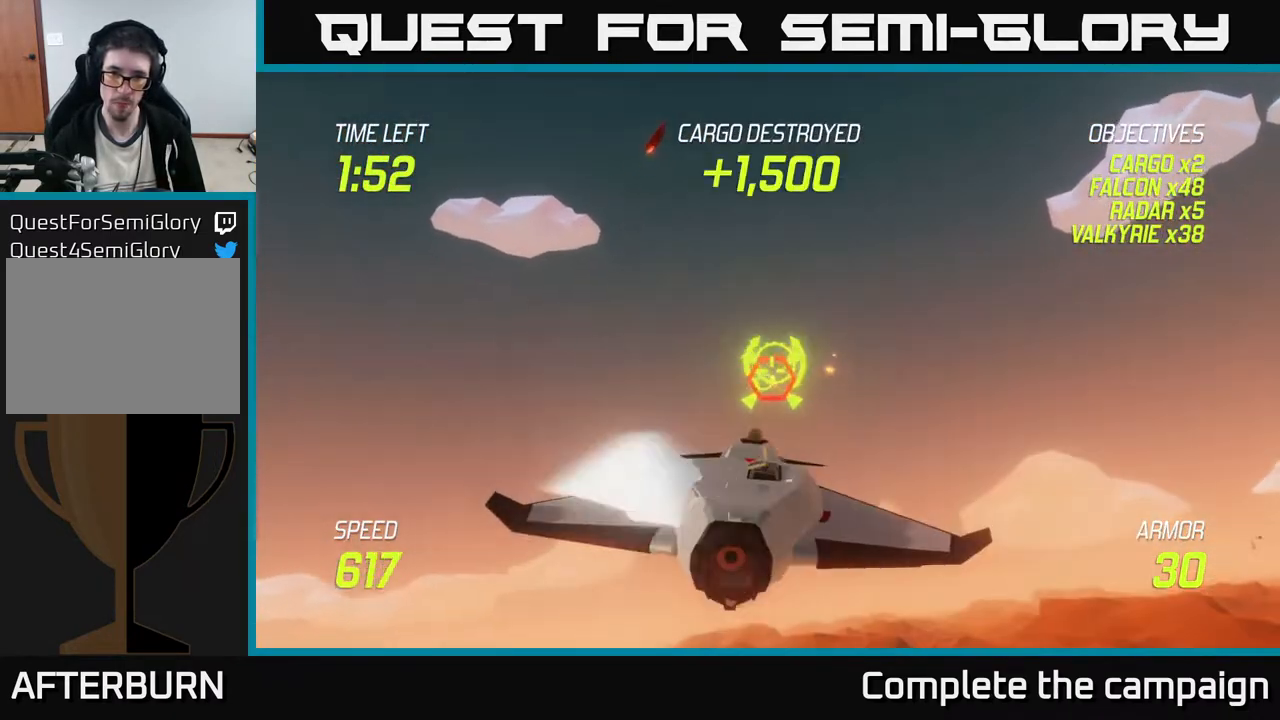
{"buttons": ["R2"], "left_stick": "right", "events": [[17, "left_stick", "center"], [133, "left_stick", "right"], [167, "L2", "down"], [200, "left_stick", "up-right"], [283, "L2", "up"], [317, "left_stick", "right"], [333, "R2", "up"], [350, "L2", "down"], [450, "R2", "down"], [483, "L2", "up"]]}
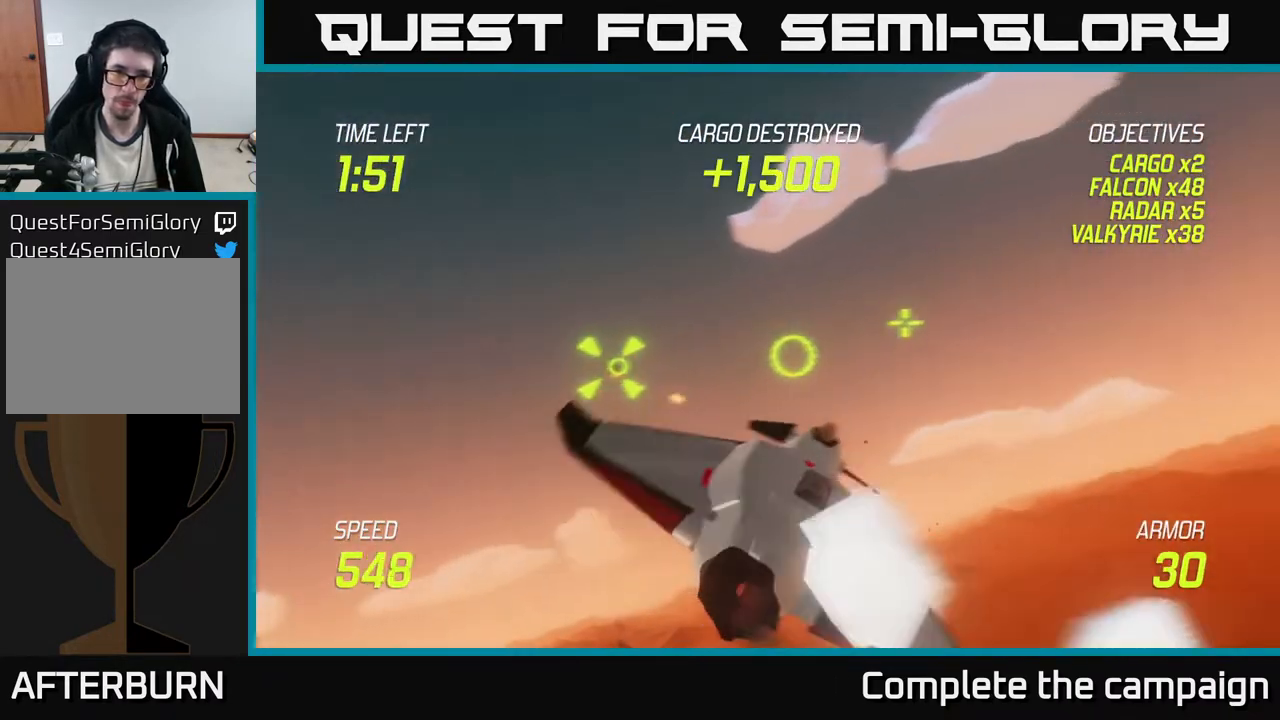
{"buttons": [], "left_stick": "up-left", "events": [[17, "L2", "down"], [83, "R2", "up"], [117, "L2", "up"], [150, "left_stick", "down"], [233, "left_stick", "left"], [367, "left_stick", "up-left"]]}
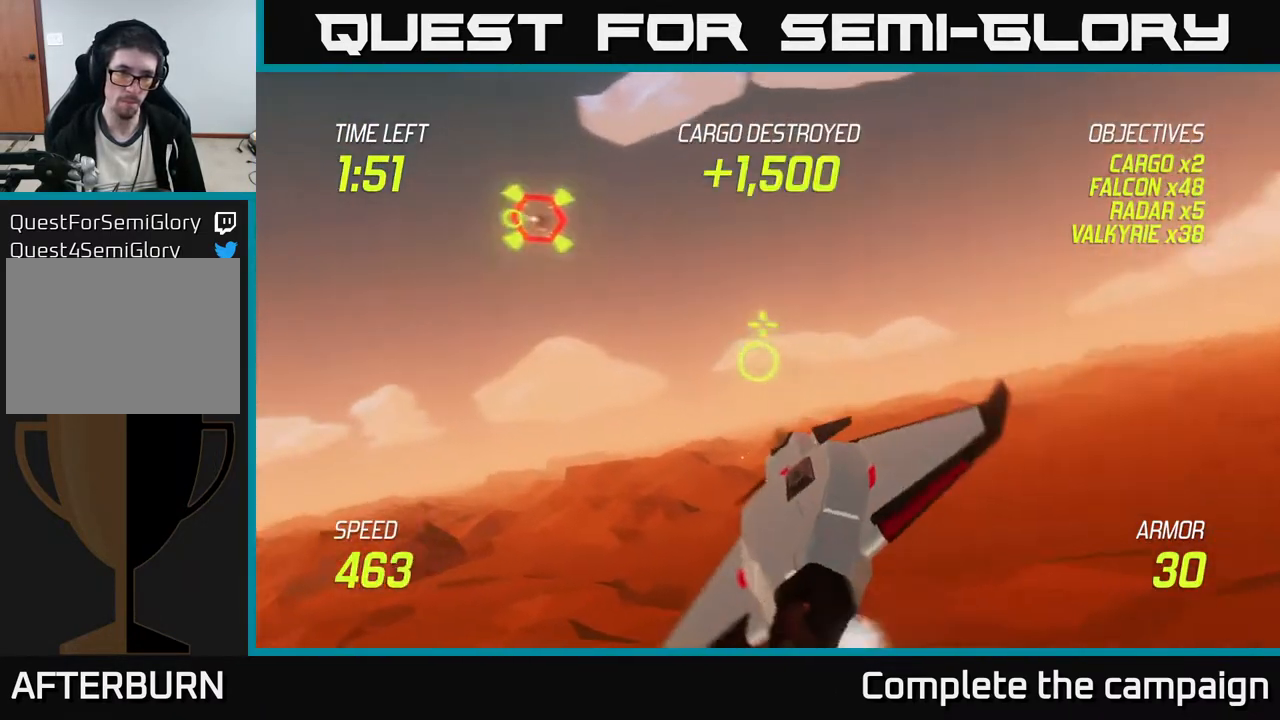
{"buttons": ["R2"], "left_stick": "center", "events": [[167, "R2", "down"], [167, "left_stick", "up-right"], [267, "left_stick", "center"], [333, "left_stick", "right"], [433, "left_stick", "down"], [500, "left_stick", "center"]]}
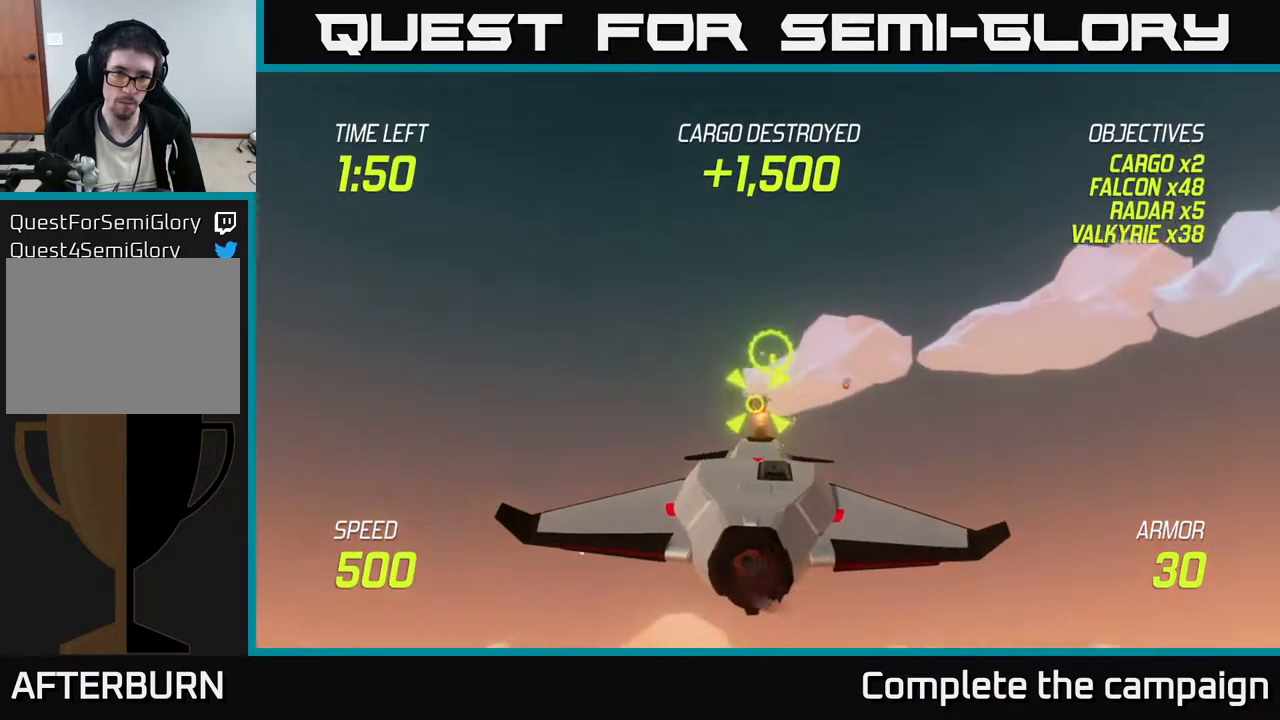
{"buttons": [], "left_stick": "up-right", "events": [[150, "left_stick", "right"], [250, "left_stick", "center"], [400, "left_stick", "up-right"], [433, "R2", "up"]]}
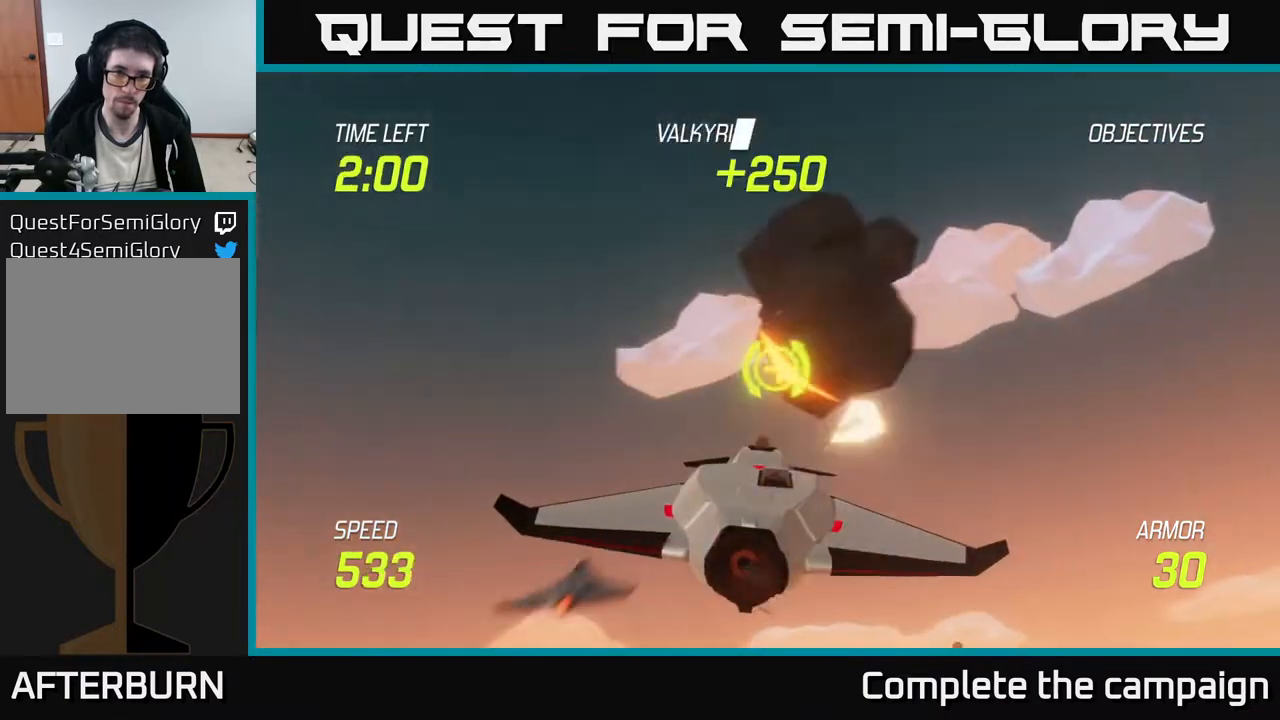
{"buttons": [], "left_stick": "up-right", "events": [[17, "left_stick", "right"], [67, "R2", "down"], [133, "R2", "up"], [467, "left_stick", "up-right"]]}
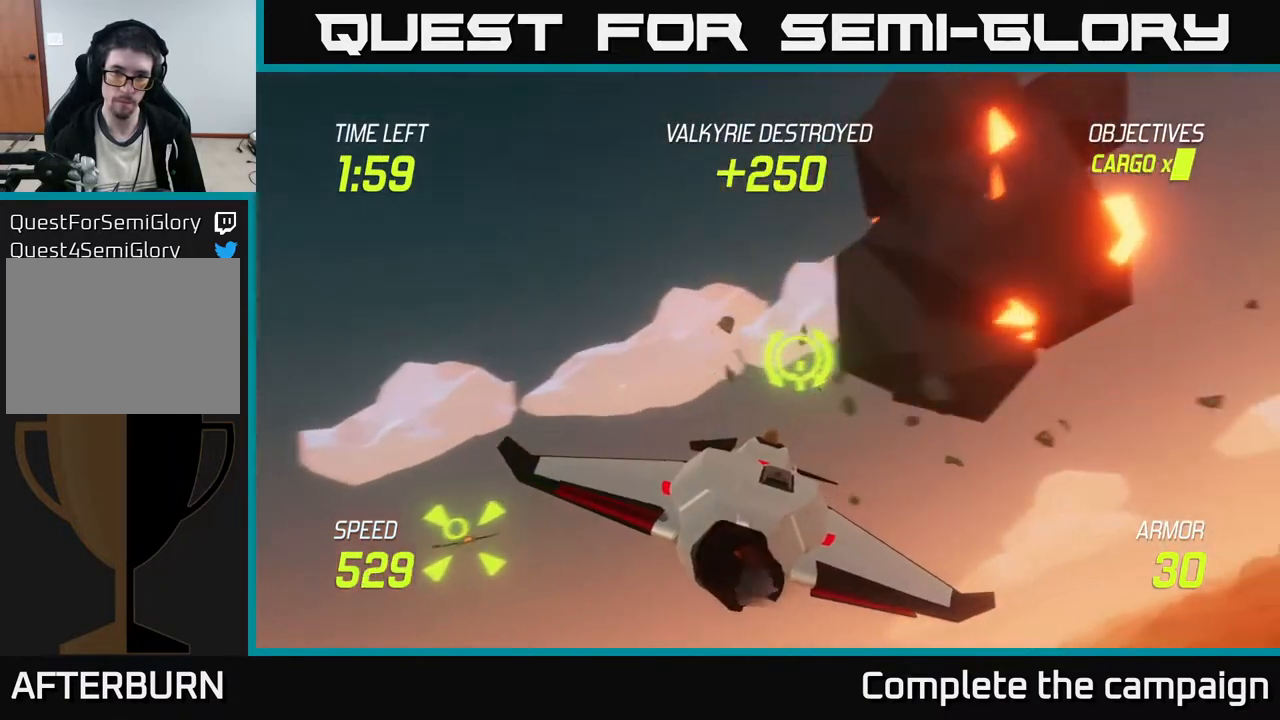
{"buttons": [], "left_stick": "left", "events": [[17, "left_stick", "up"], [67, "left_stick", "left"], [150, "left_stick", "down-left"], [467, "left_stick", "left"]]}
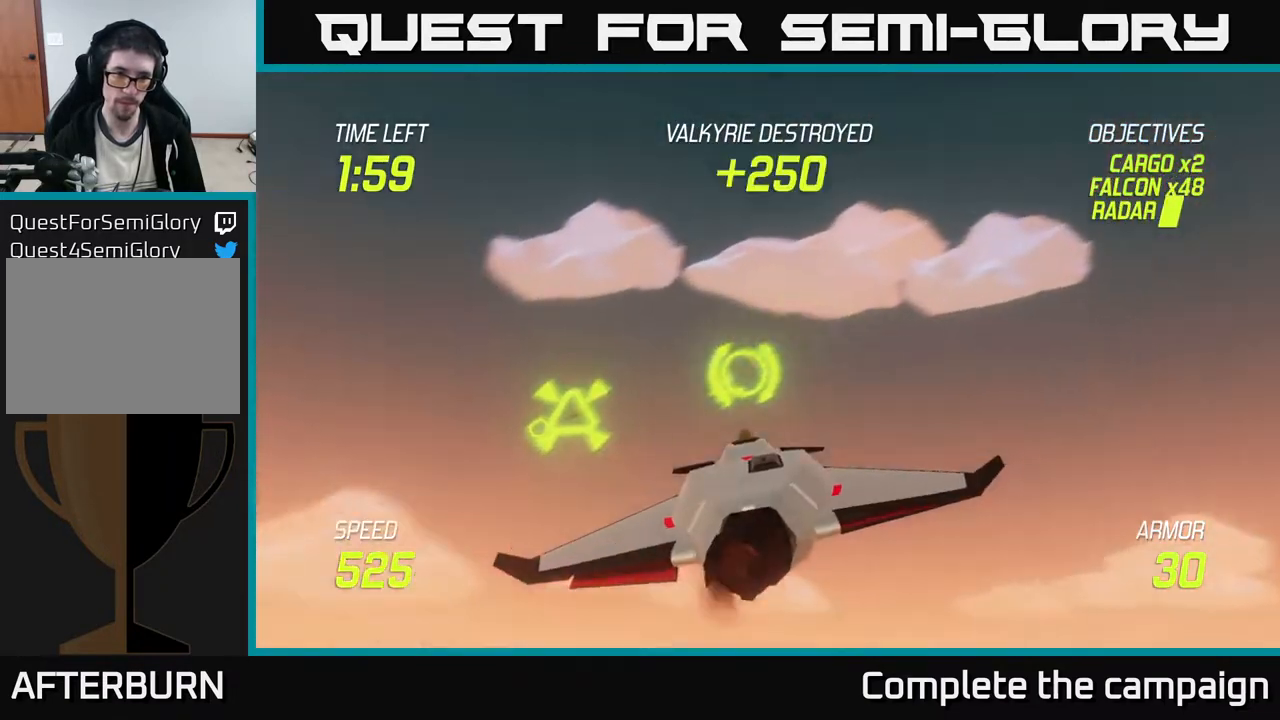
{"buttons": [], "left_stick": "center", "events": [[117, "R2", "down"], [133, "left_stick", "center"], [450, "R2", "up"]]}
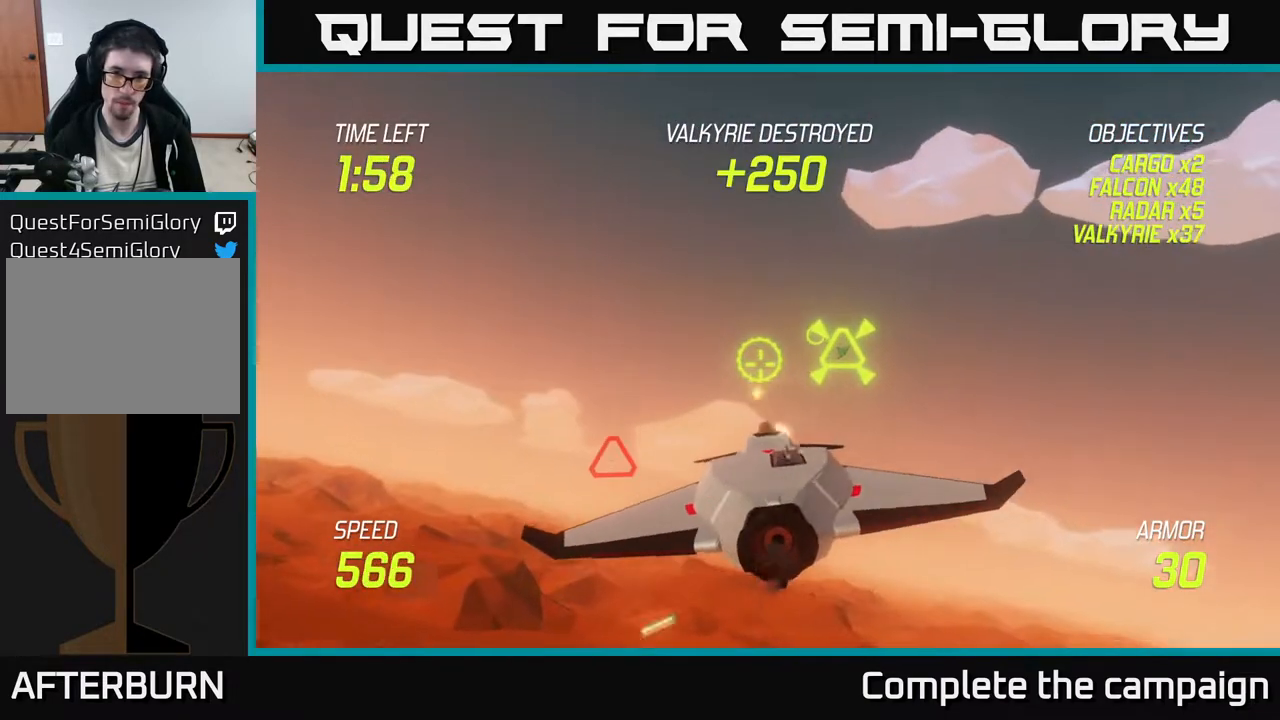
{"buttons": [], "left_stick": "left", "events": [[133, "left_stick", "up"], [233, "left_stick", "center"], [250, "R2", "down"], [417, "left_stick", "left"], [467, "R2", "up"]]}
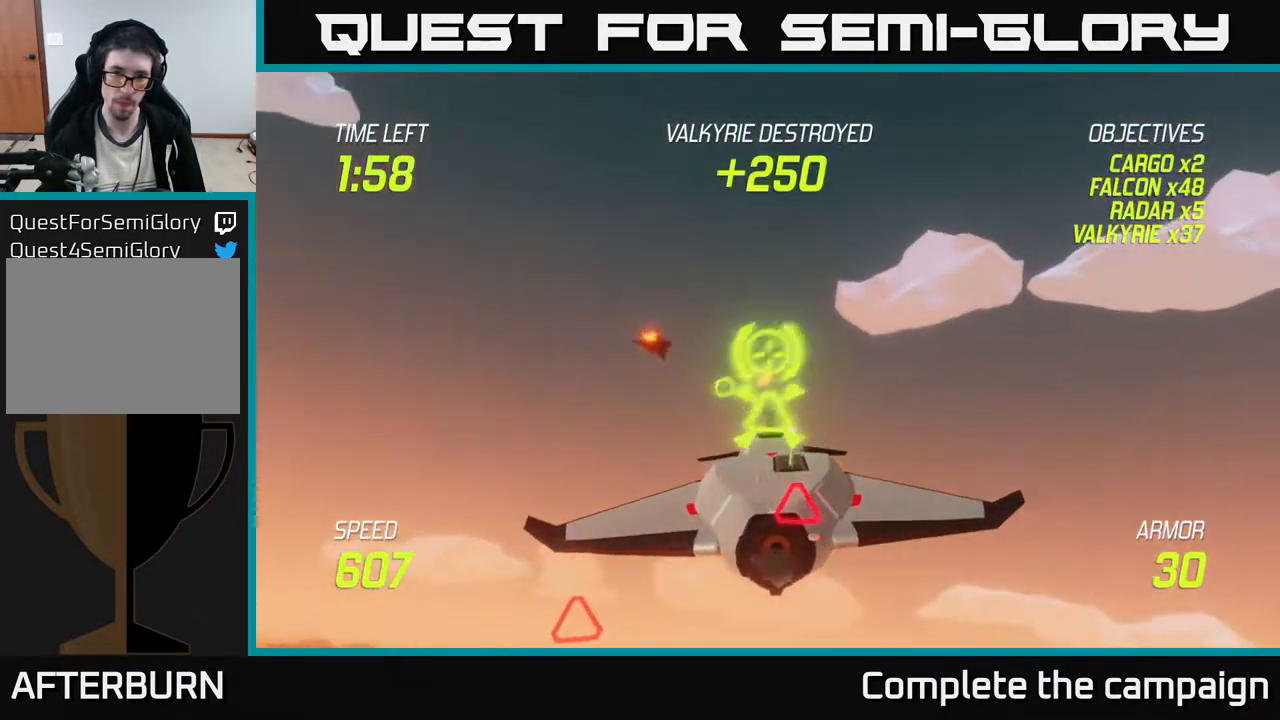
{"buttons": ["R2"], "left_stick": "center", "events": [[50, "R2", "down"], [50, "left_stick", "center"], [350, "left_stick", "left"], [483, "left_stick", "center"]]}
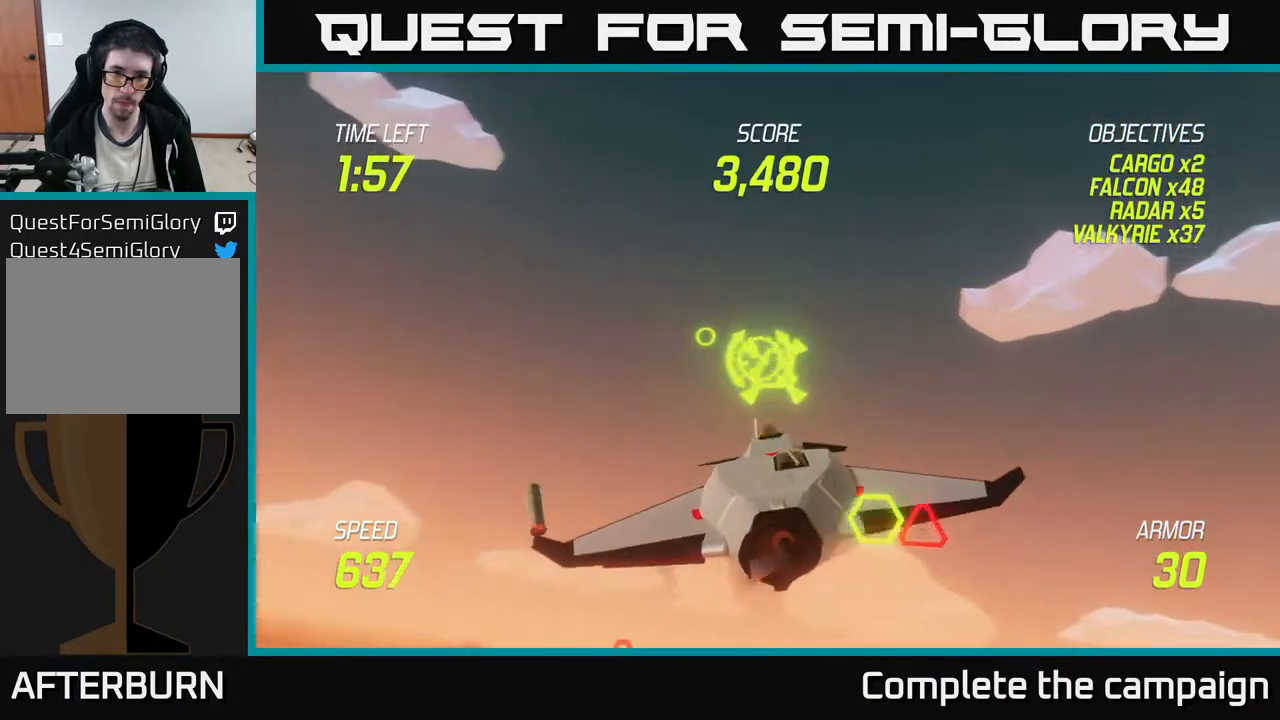
{"buttons": ["R2"], "left_stick": "center", "events": [[117, "left_stick", "up-left"], [183, "R2", "up"], [250, "R2", "down"], [433, "left_stick", "center"]]}
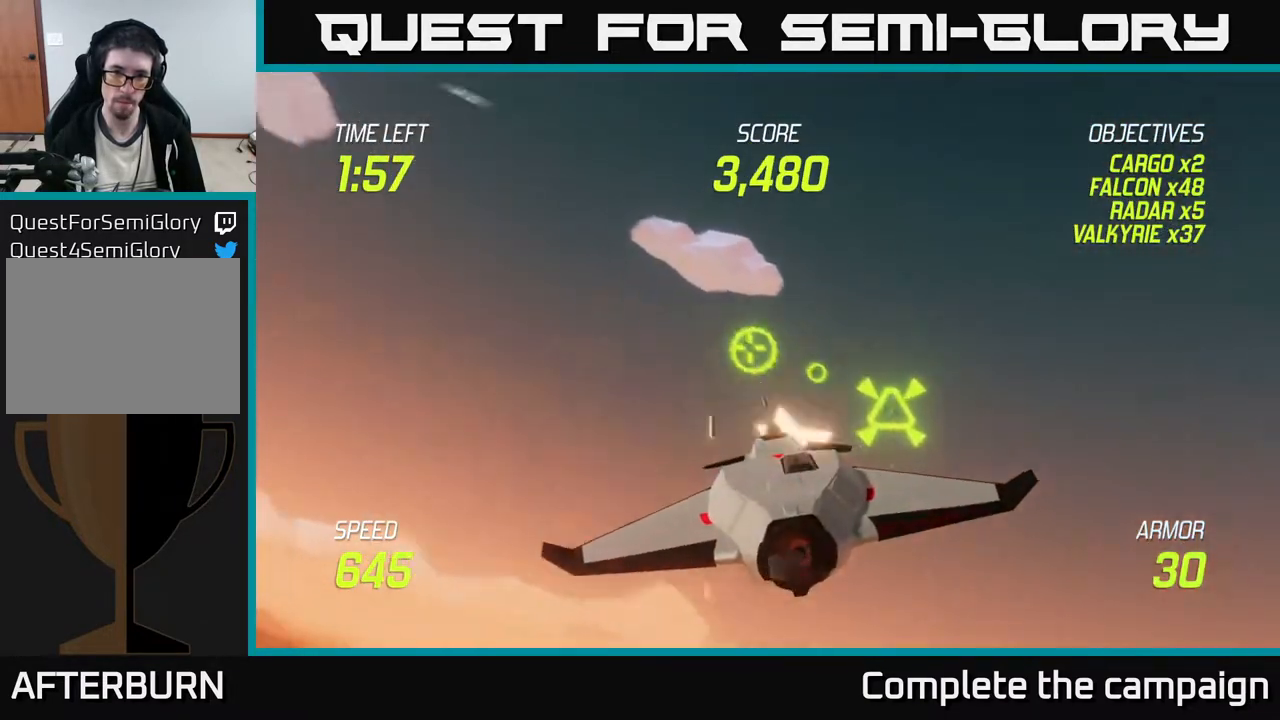
{"buttons": ["L2", "R2"], "left_stick": "left", "events": [[150, "R2", "up"], [333, "R2", "down"], [333, "left_stick", "left"], [450, "L2", "down"]]}
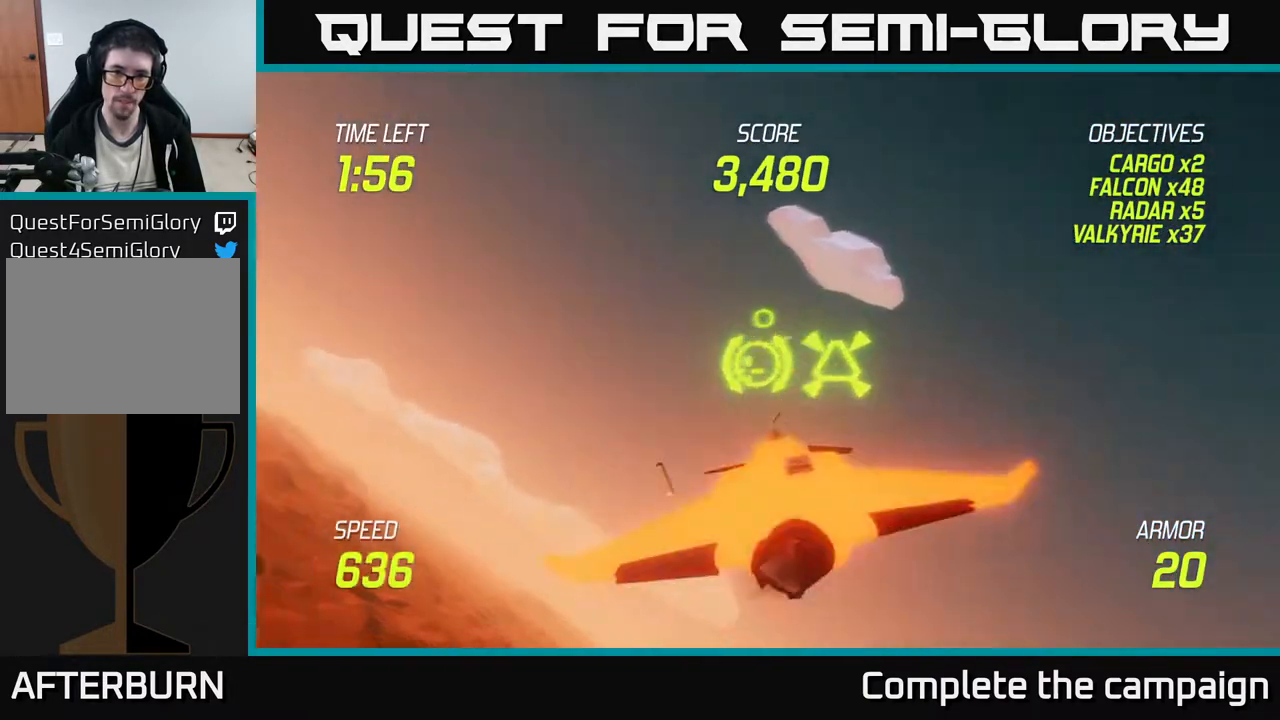
{"buttons": ["L2"], "left_stick": "right", "events": [[17, "R2", "up"], [50, "L2", "up"], [67, "left_stick", "down-left"], [133, "L2", "down"], [217, "L2", "up"], [250, "L2", "down"], [317, "left_stick", "down-right"], [367, "left_stick", "right"]]}